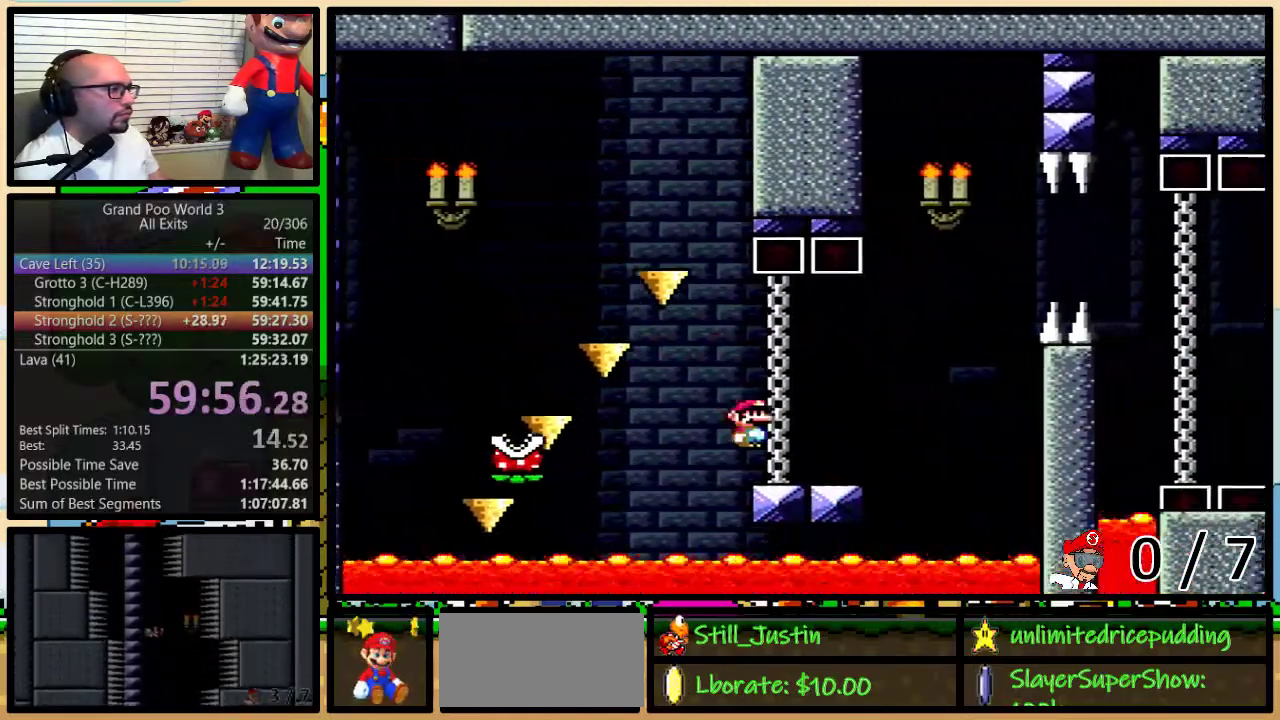
Gameplay with a controller (Nintendo layout); each line is a JSON object with the inputs held at the frame after it. "events" lists button and stick changes between this image and that frame as [ms after this image, input, new state], when the widget could be followed in between. Not read: L3 R3.
{"buttons": ["B", "Y", "DPAD_UP", "DPAD_RIGHT"], "events": [[33, "A", "up"], [50, "X", "up"], [50, "Y", "down"], [100, "R1", "up"], [183, "B", "down"]]}
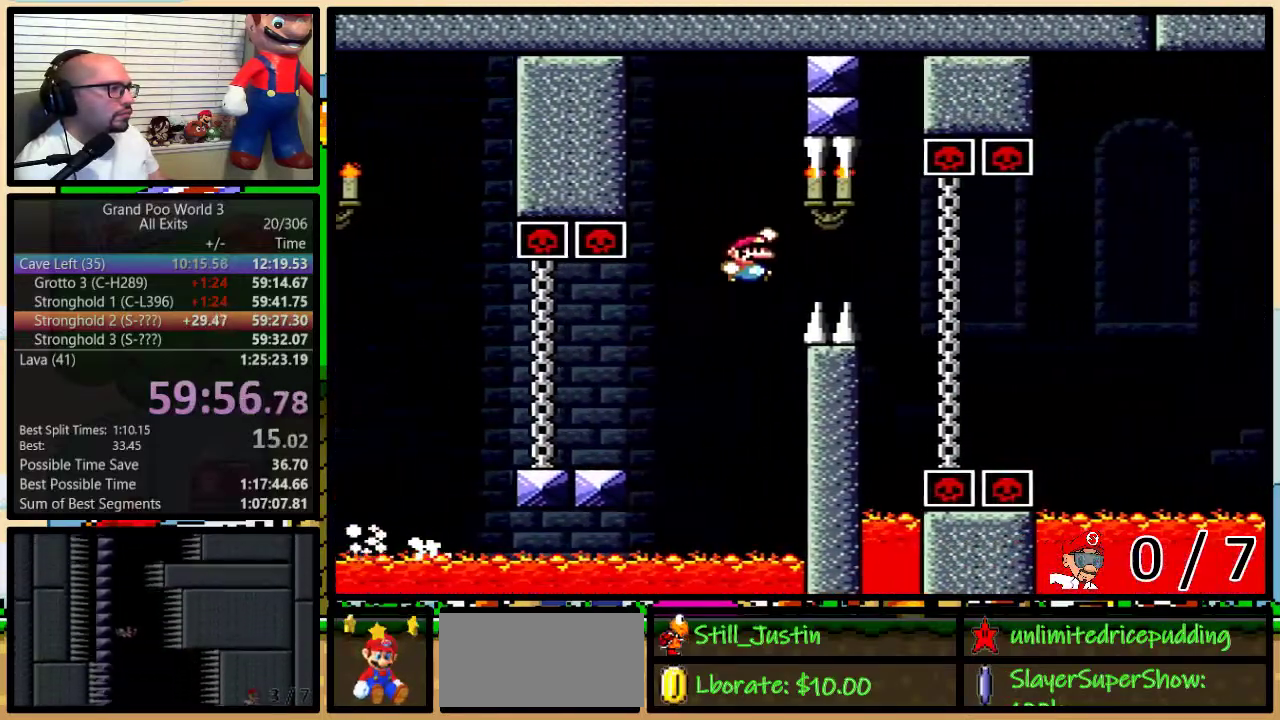
{"buttons": ["Y", "L1", "DPAD_UP", "DPAD_RIGHT"], "events": [[50, "B", "up"], [133, "B", "down"], [250, "DPAD_UP", "up"], [250, "L1", "down"], [283, "DPAD_LEFT", "down"], [283, "DPAD_RIGHT", "up"], [333, "B", "up"], [367, "DPAD_LEFT", "up"], [367, "DPAD_RIGHT", "down"], [483, "DPAD_UP", "down"]]}
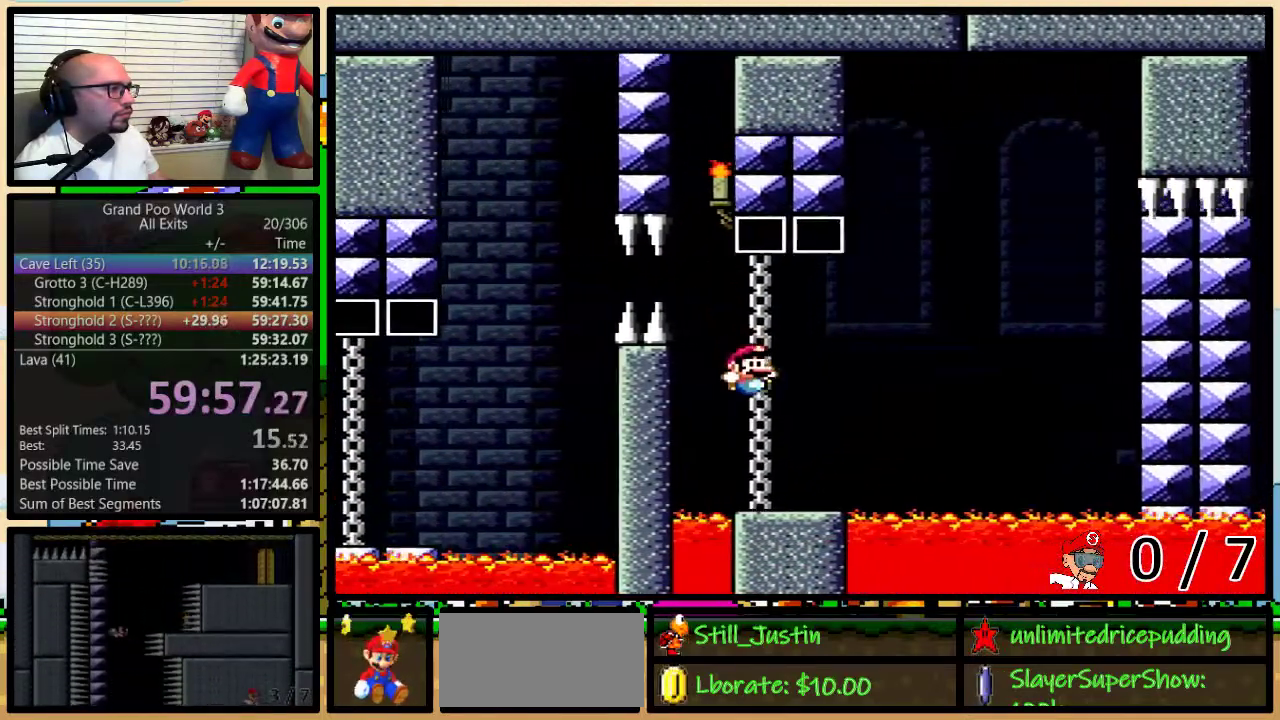
{"buttons": ["B", "Y", "L1", "DPAD_LEFT"], "events": [[217, "B", "down"], [350, "DPAD_LEFT", "down"], [350, "DPAD_RIGHT", "up"], [350, "DPAD_UP", "up"]]}
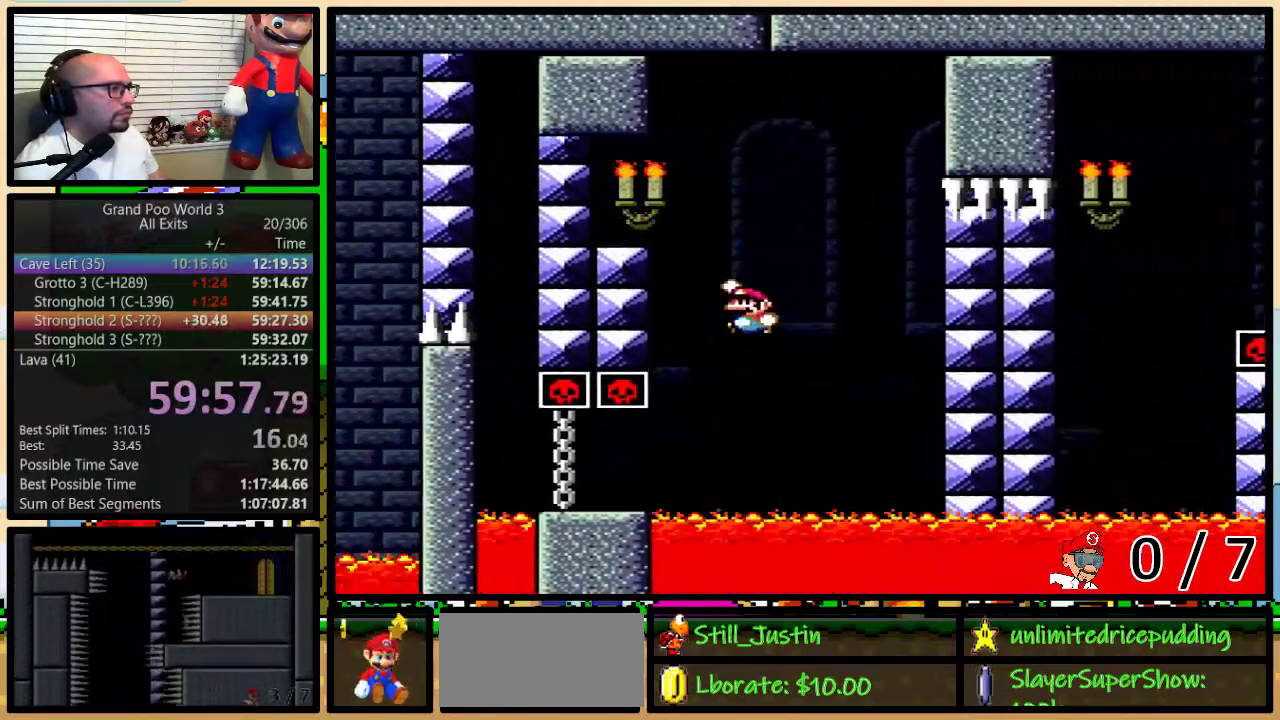
{"buttons": ["Y", "L1", "DPAD_UP", "DPAD_RIGHT"], "events": [[300, "B", "up"], [367, "DPAD_LEFT", "up"], [367, "DPAD_RIGHT", "down"], [450, "DPAD_UP", "down"]]}
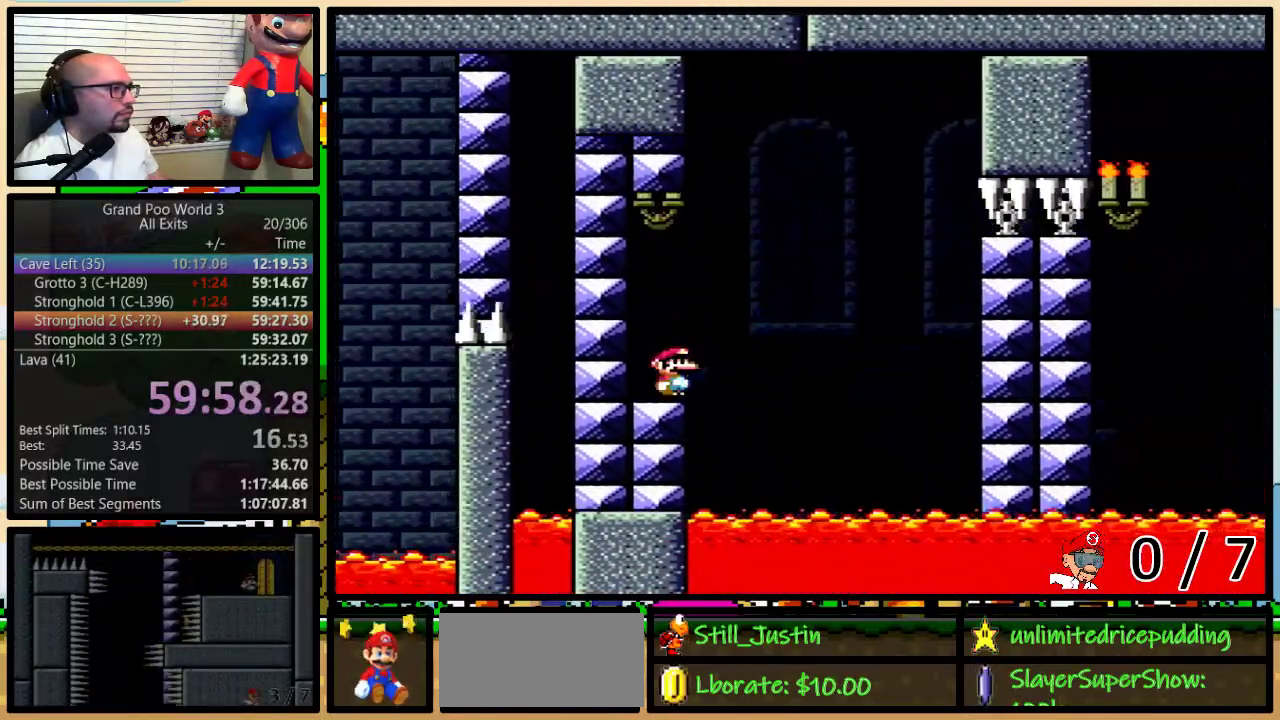
{"buttons": ["B", "Y", "L1", "DPAD_UP", "DPAD_RIGHT"], "events": [[83, "B", "down"]]}
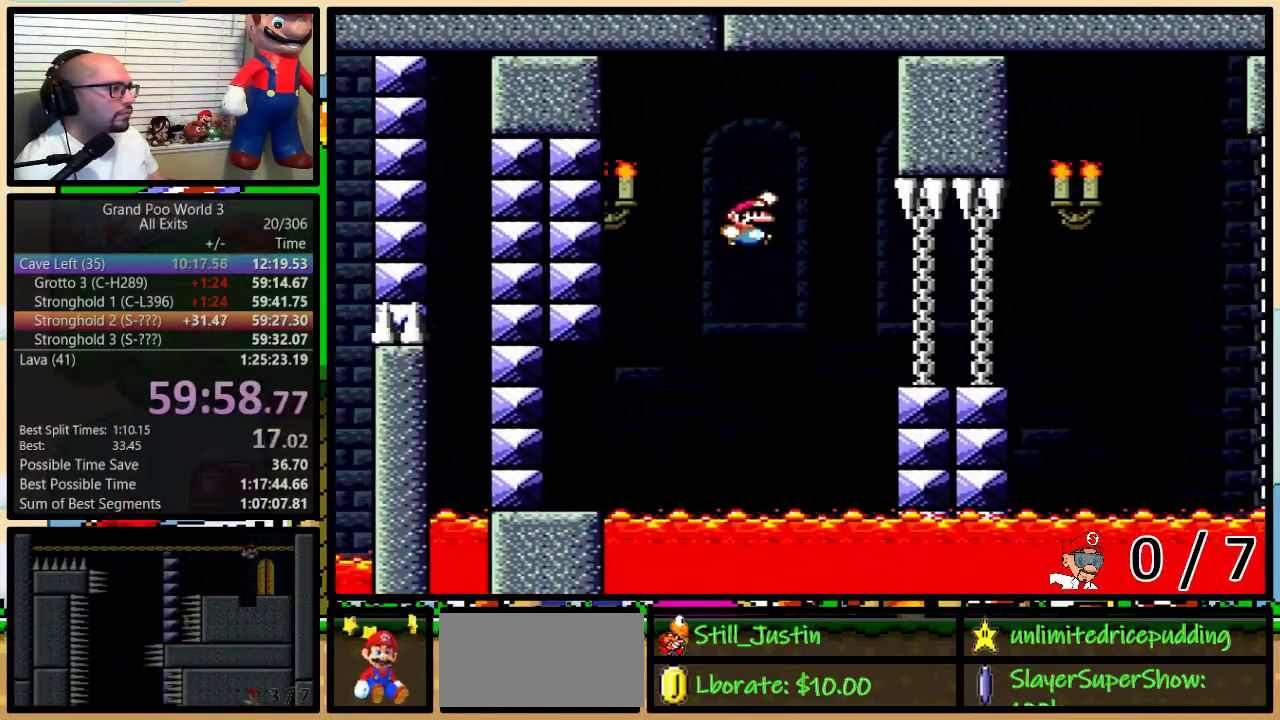
{"buttons": ["B", "Y", "R1", "DPAD_UP", "DPAD_RIGHT"], "events": [[183, "B", "up"], [233, "L1", "up"], [483, "B", "down"], [483, "R1", "down"]]}
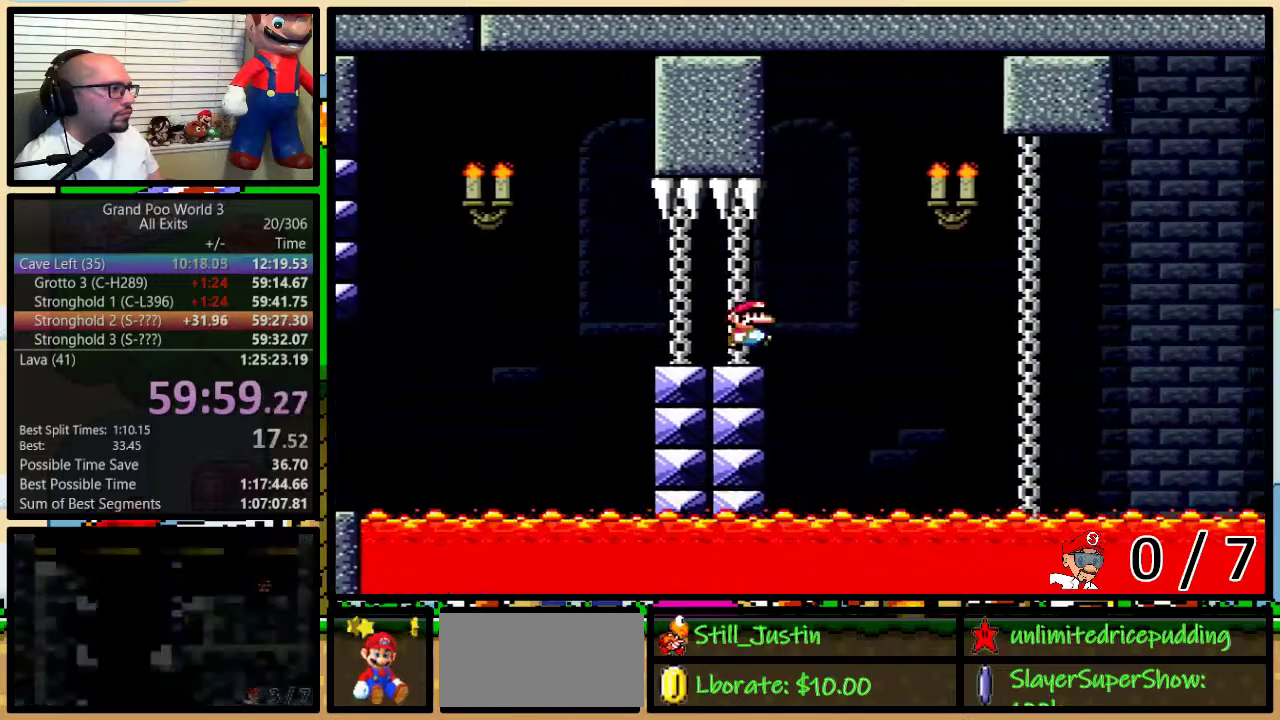
{"buttons": ["Y", "R1", "DPAD_UP", "DPAD_RIGHT"], "events": [[83, "B", "up"]]}
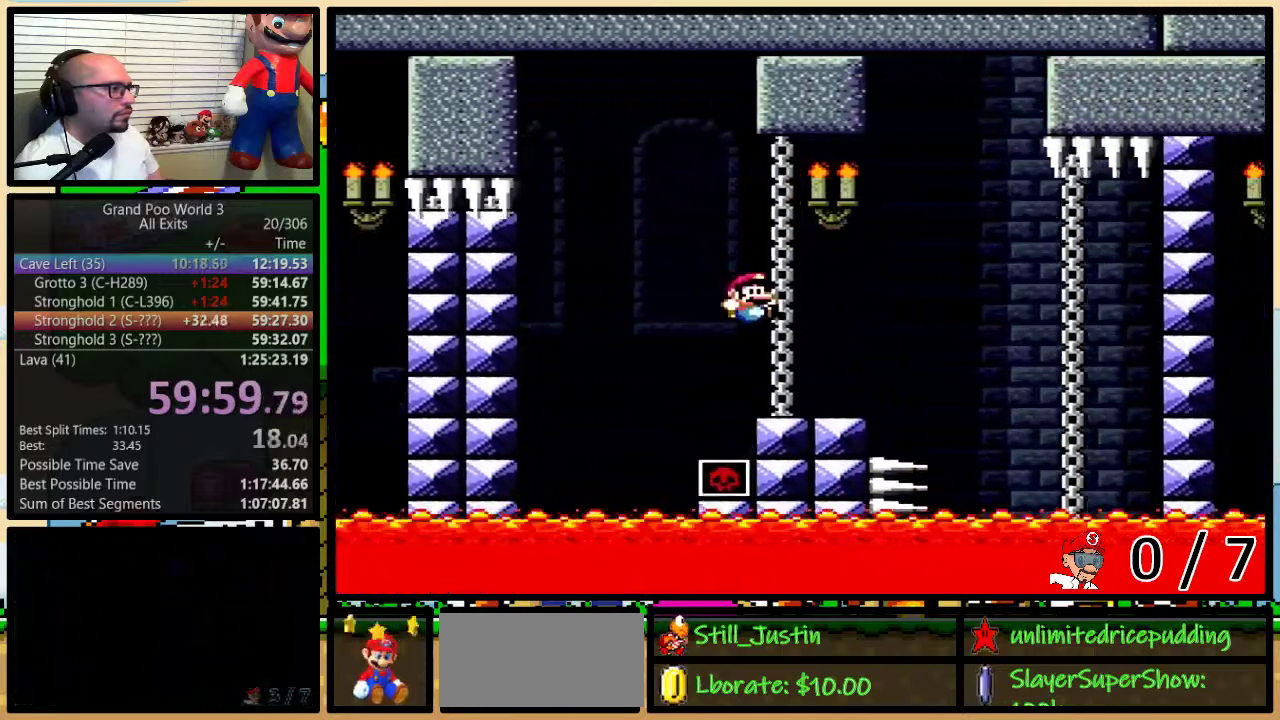
{"buttons": ["B", "Y", "R1"], "events": [[217, "B", "down"], [233, "DPAD_UP", "up"], [267, "DPAD_LEFT", "down"], [267, "DPAD_RIGHT", "up"], [333, "DPAD_LEFT", "up"]]}
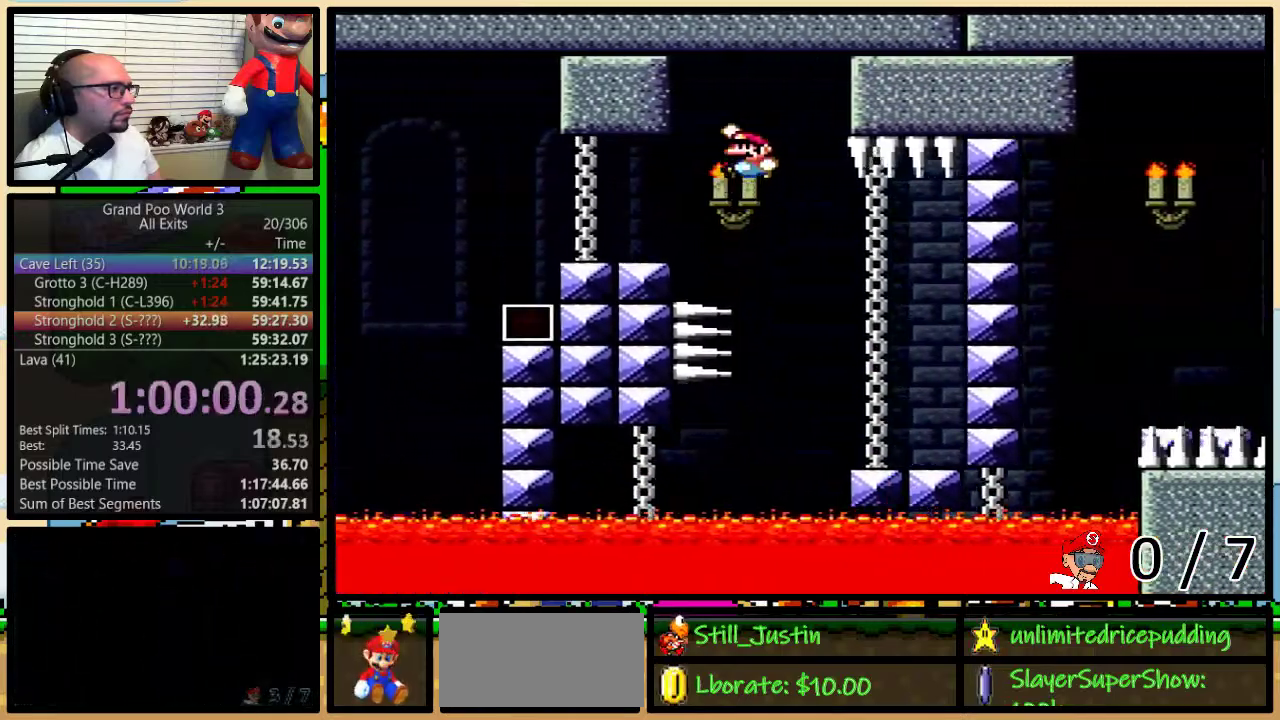
{"buttons": ["B", "Y", "R1", "DPAD_LEFT"], "events": [[183, "DPAD_LEFT", "down"], [250, "DPAD_LEFT", "up"], [383, "DPAD_LEFT", "down"]]}
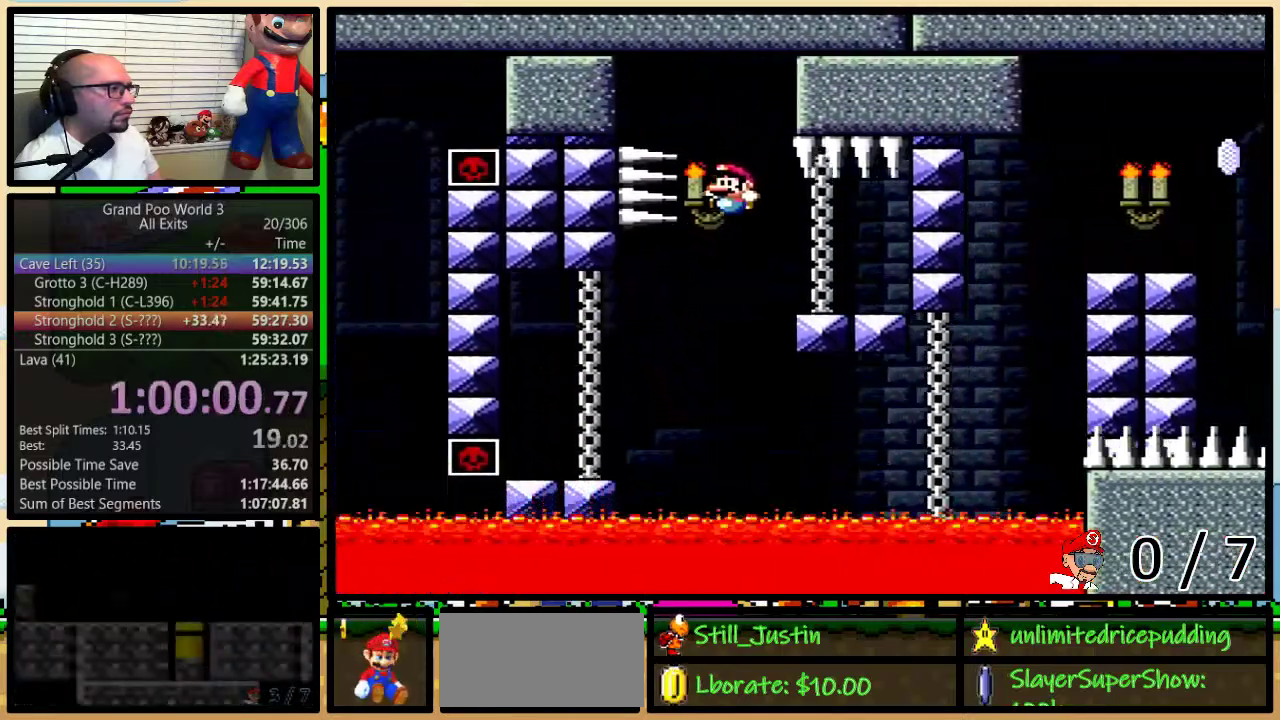
{"buttons": ["X", "DPAD_RIGHT"], "events": [[283, "DPAD_UP", "down"], [283, "R1", "up"], [333, "B", "up"], [333, "DPAD_LEFT", "up"], [333, "DPAD_RIGHT", "down"], [333, "DPAD_UP", "up"], [333, "X", "down"], [333, "Y", "up"]]}
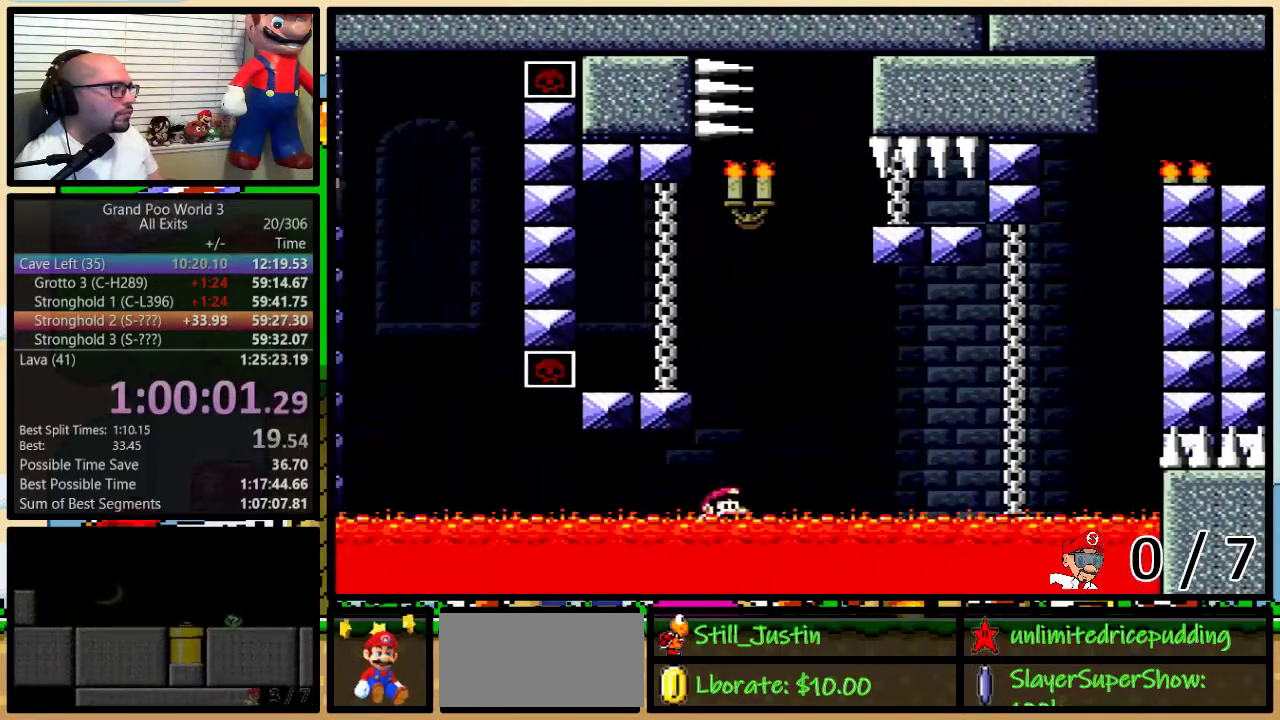
{"buttons": [], "events": [[17, "DPAD_RIGHT", "up"], [67, "X", "up"]]}
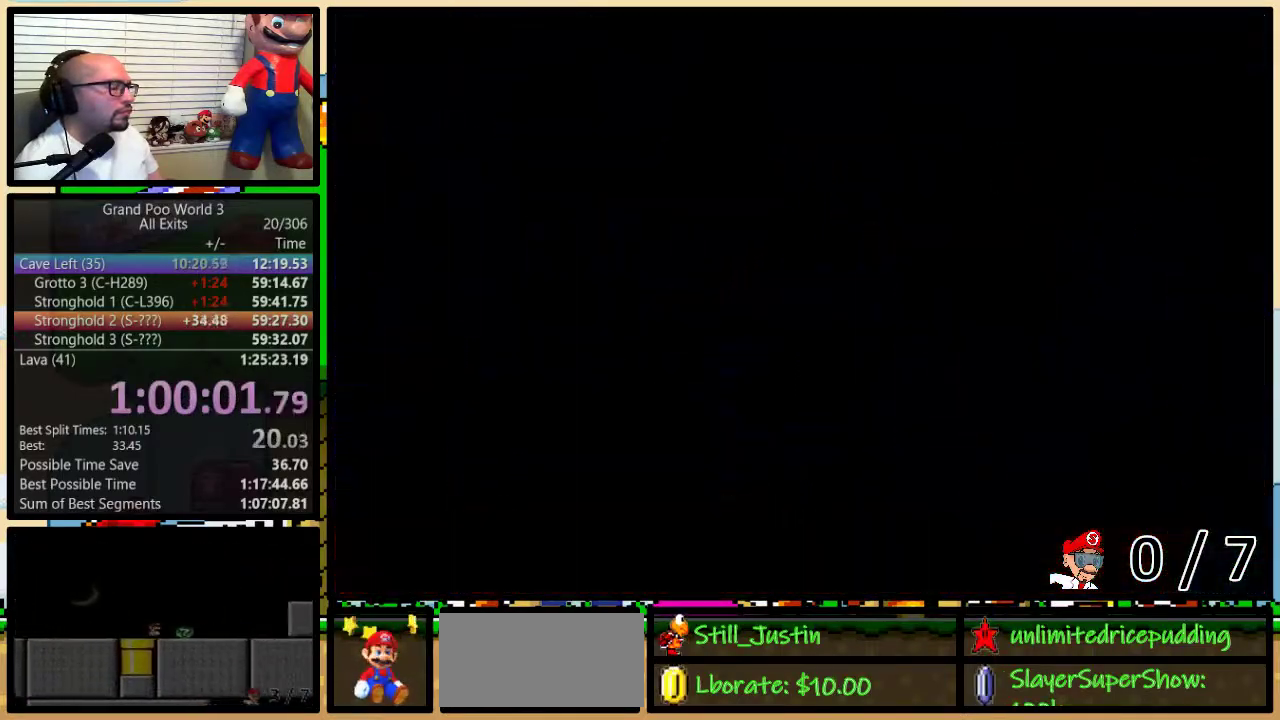
{"buttons": ["Y"], "events": [[467, "Y", "down"]]}
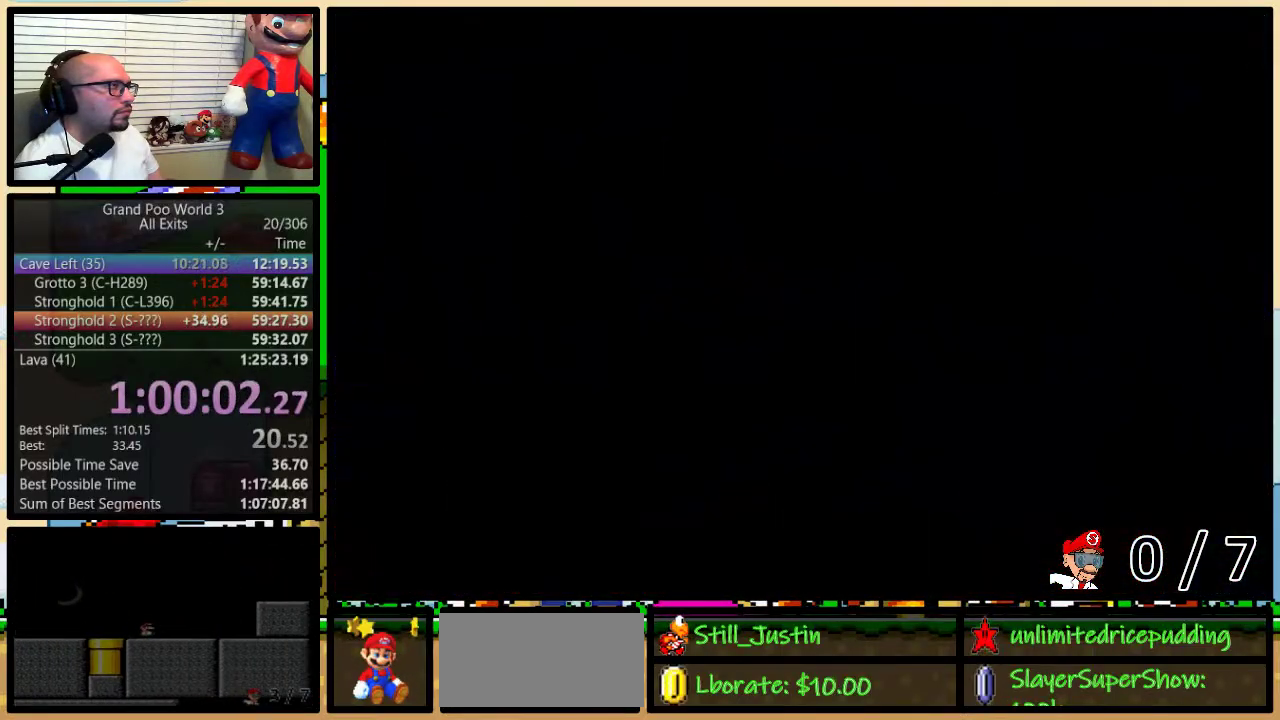
{"buttons": ["Y"], "events": []}
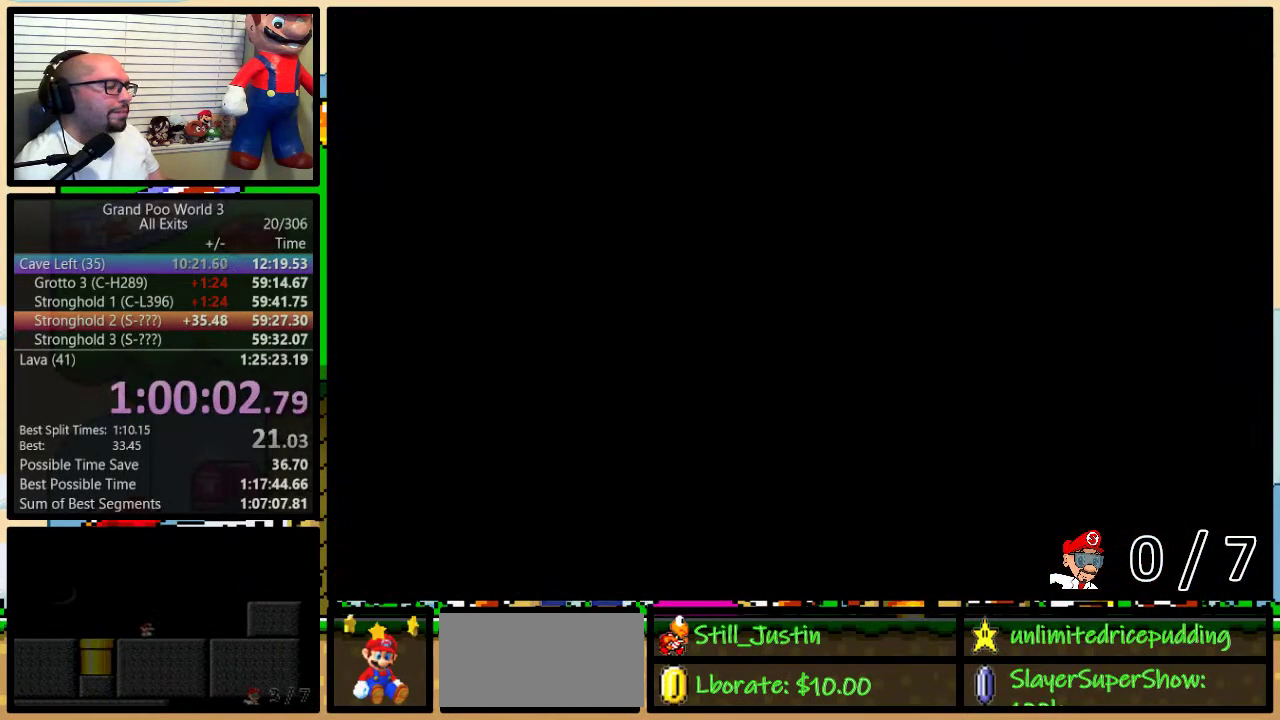
{"buttons": ["Y", "DPAD_RIGHT"], "events": [[400, "DPAD_RIGHT", "down"]]}
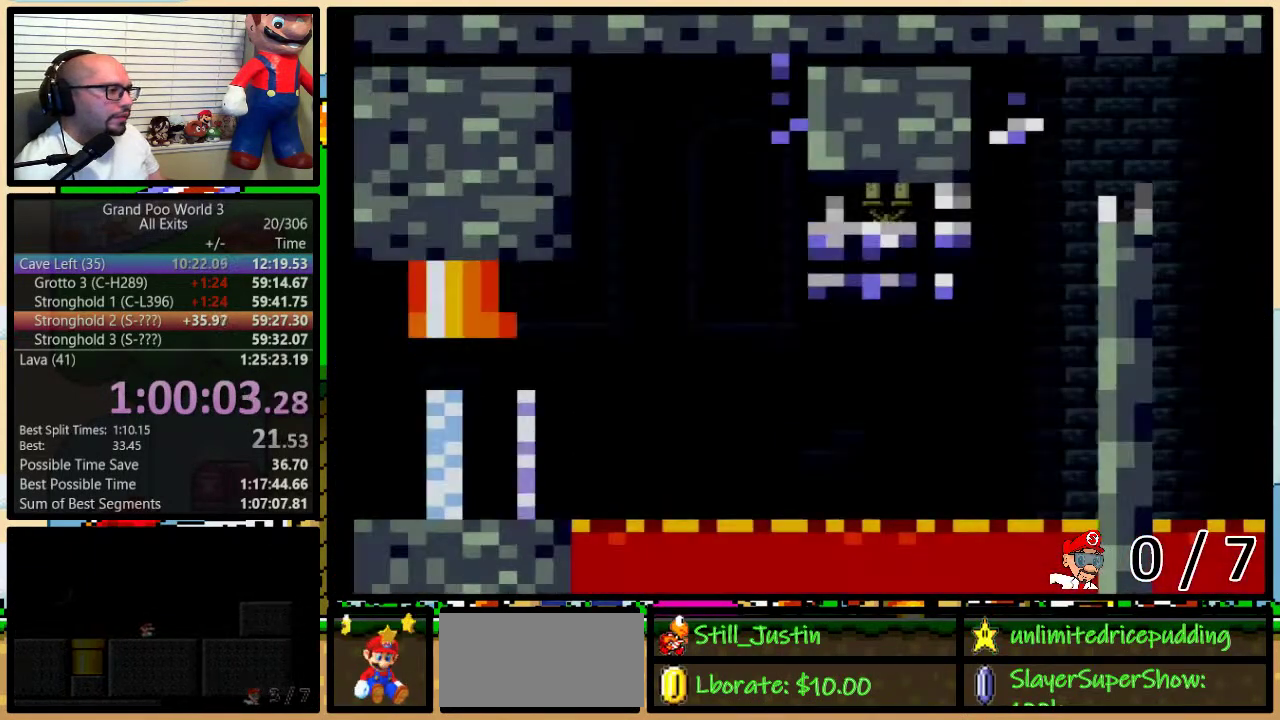
{"buttons": ["Y", "L1", "DPAD_UP", "DPAD_RIGHT"], "events": [[150, "DPAD_UP", "down"], [233, "L1", "down"]]}
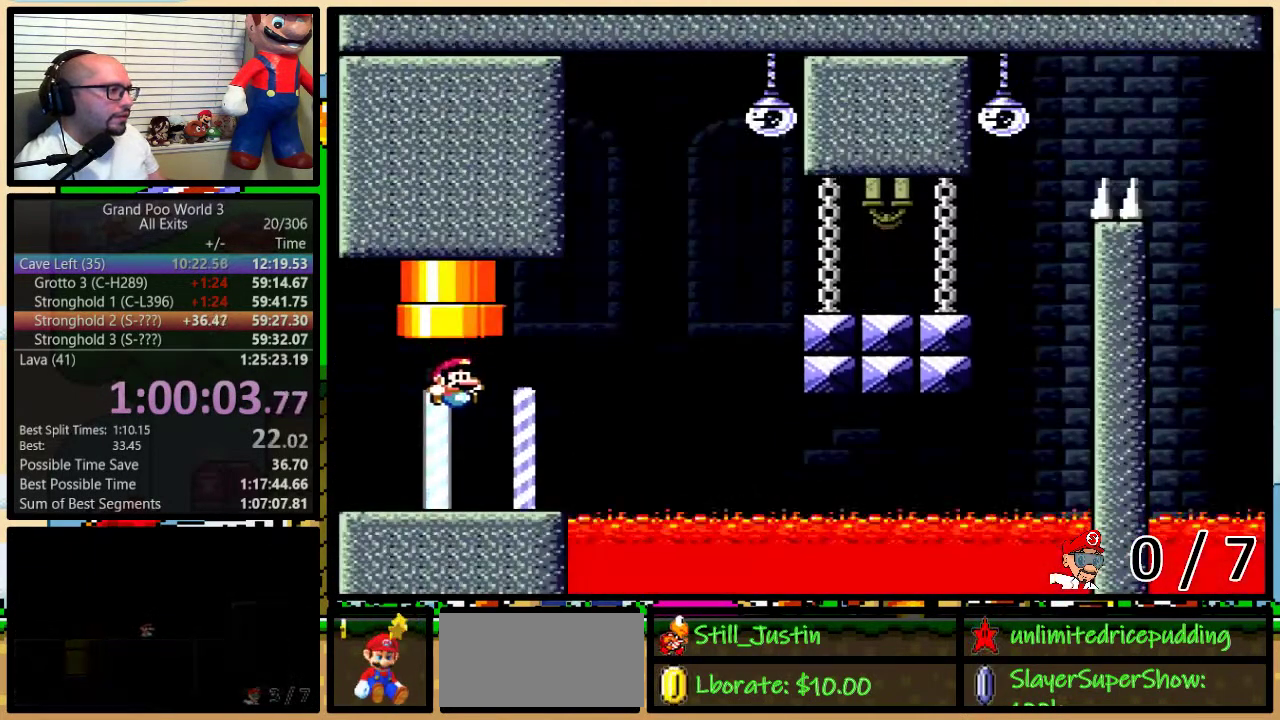
{"buttons": ["B", "Y", "DPAD_UP", "DPAD_RIGHT"], "events": [[117, "L1", "up"], [283, "B", "down"]]}
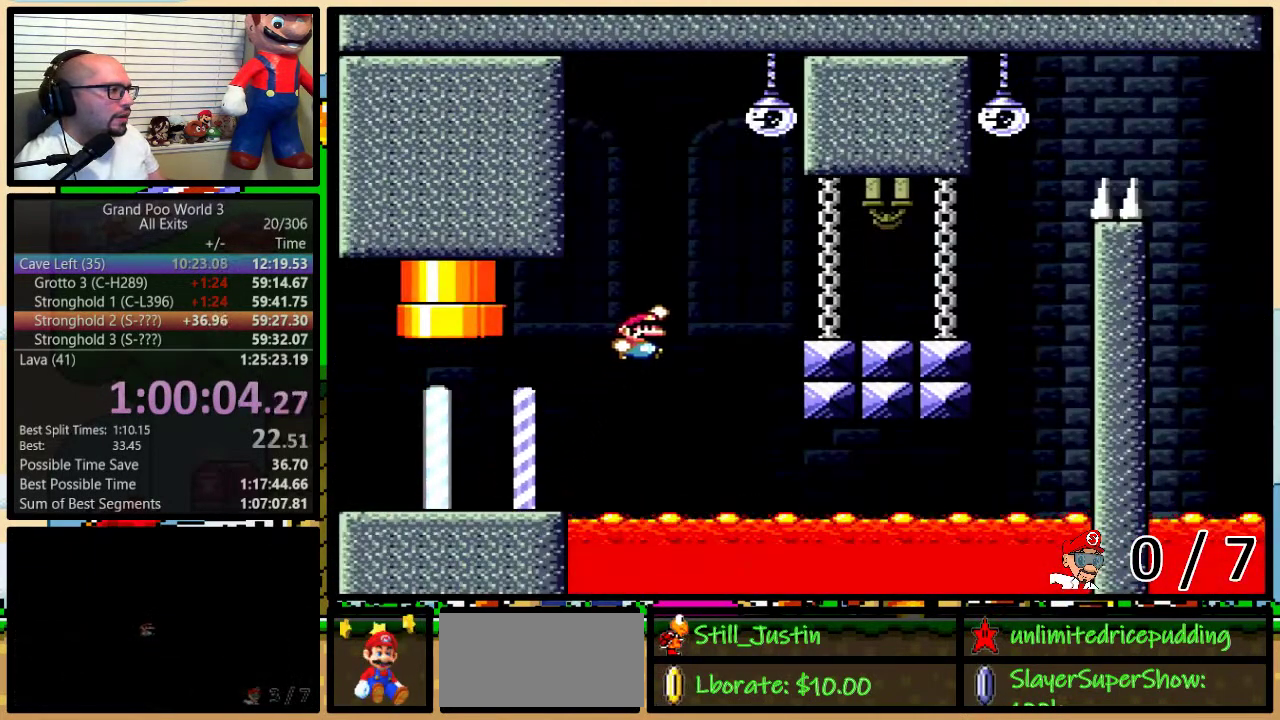
{"buttons": ["Y", "DPAD_UP", "DPAD_RIGHT"], "events": [[267, "B", "up"]]}
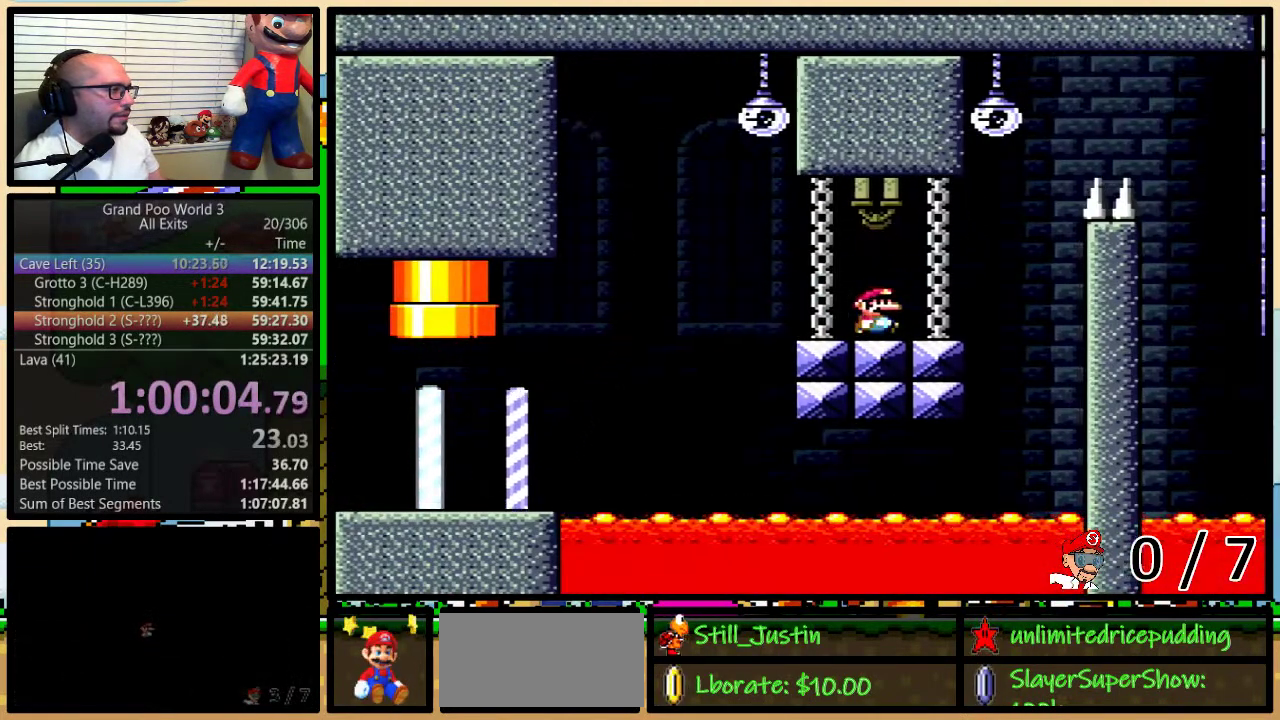
{"buttons": ["Y", "R1", "DPAD_UP", "DPAD_RIGHT"], "events": [[83, "B", "down"], [117, "R1", "down"], [383, "B", "up"]]}
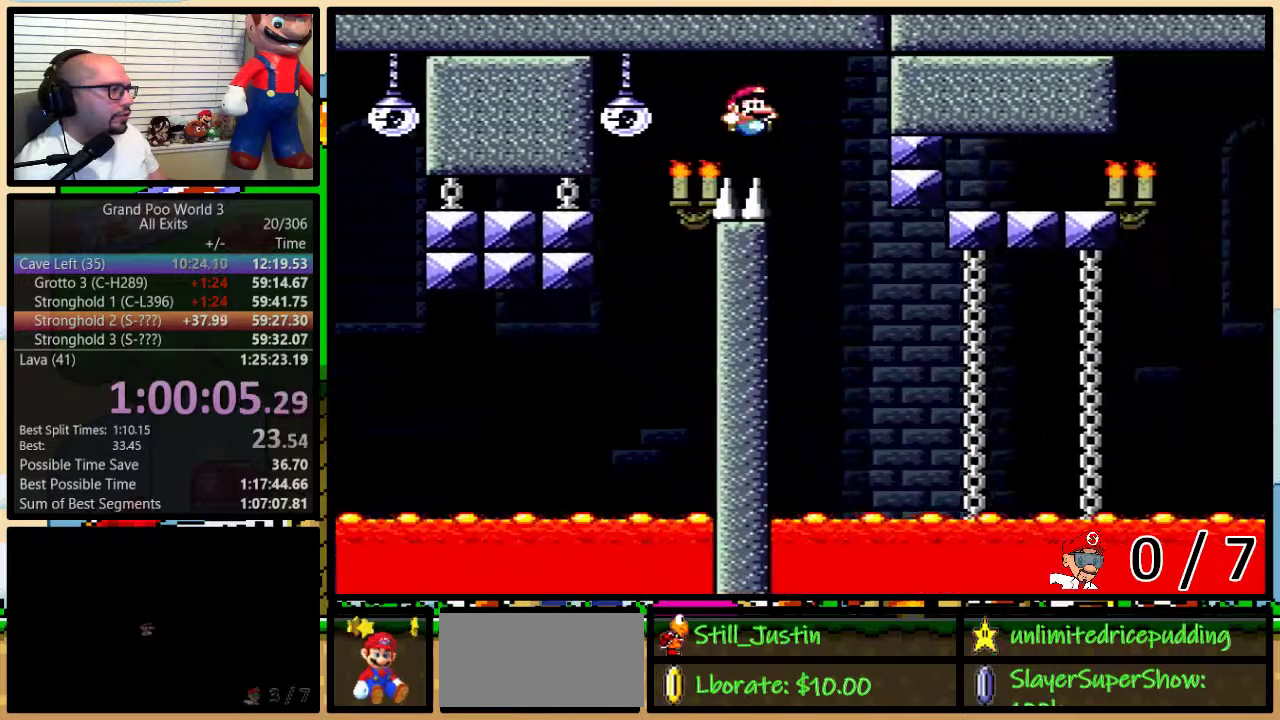
{"buttons": ["Y", "DPAD_RIGHT"], "events": [[350, "DPAD_UP", "up"], [500, "R1", "up"]]}
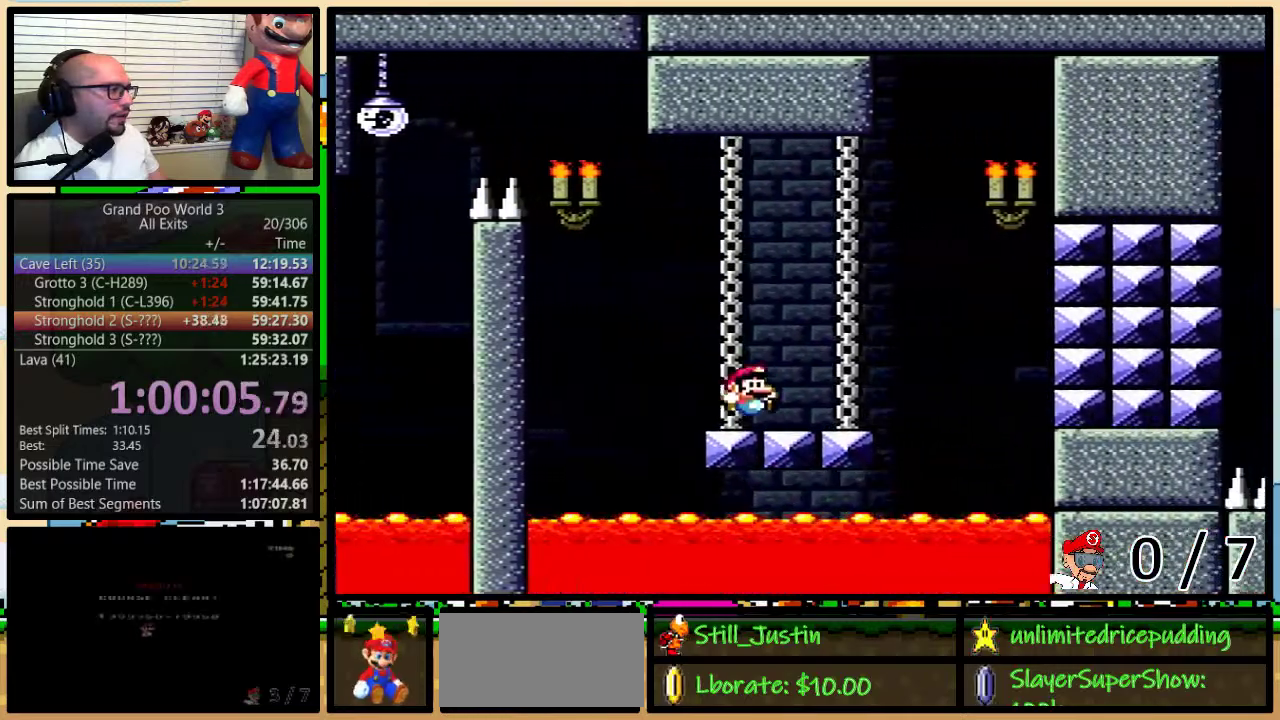
{"buttons": ["B", "Y", "L1", "DPAD_LEFT"], "events": [[100, "DPAD_UP", "down"], [133, "L1", "down"], [183, "B", "down"], [383, "DPAD_LEFT", "down"], [383, "DPAD_RIGHT", "up"], [383, "DPAD_UP", "up"]]}
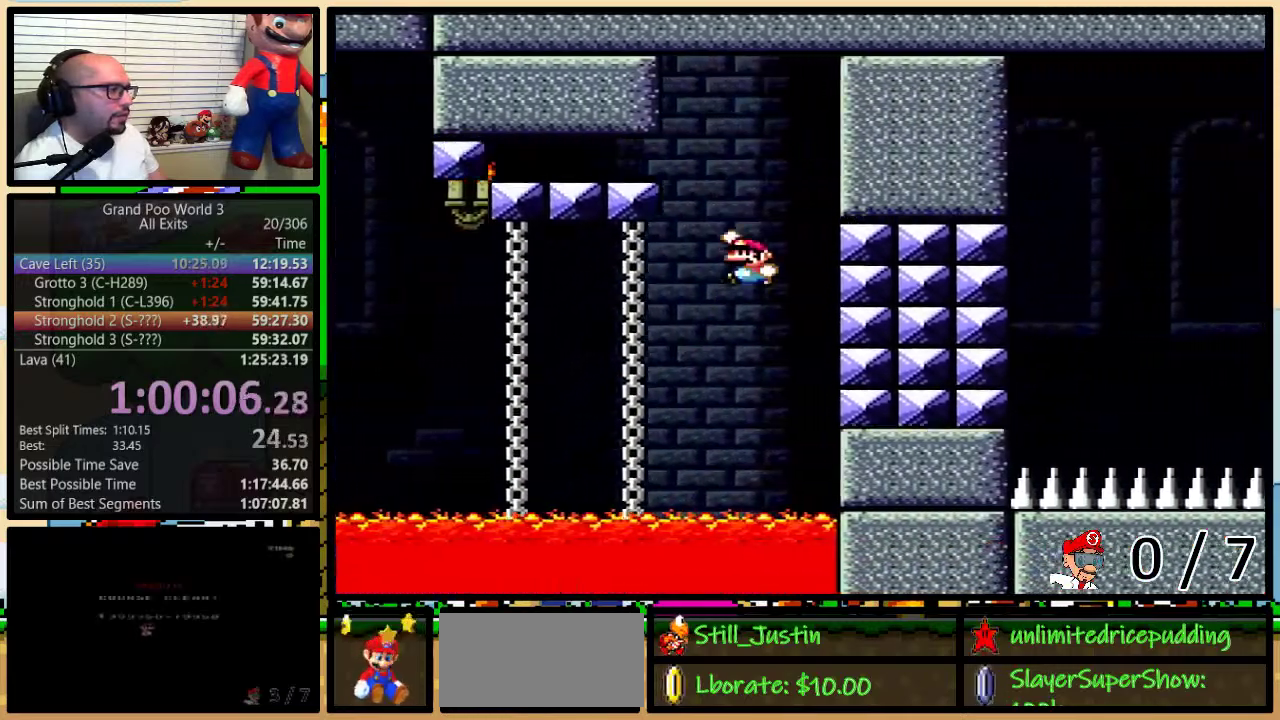
{"buttons": ["Y", "L1", "DPAD_RIGHT"], "events": [[433, "DPAD_LEFT", "up"], [467, "DPAD_RIGHT", "down"], [500, "B", "up"]]}
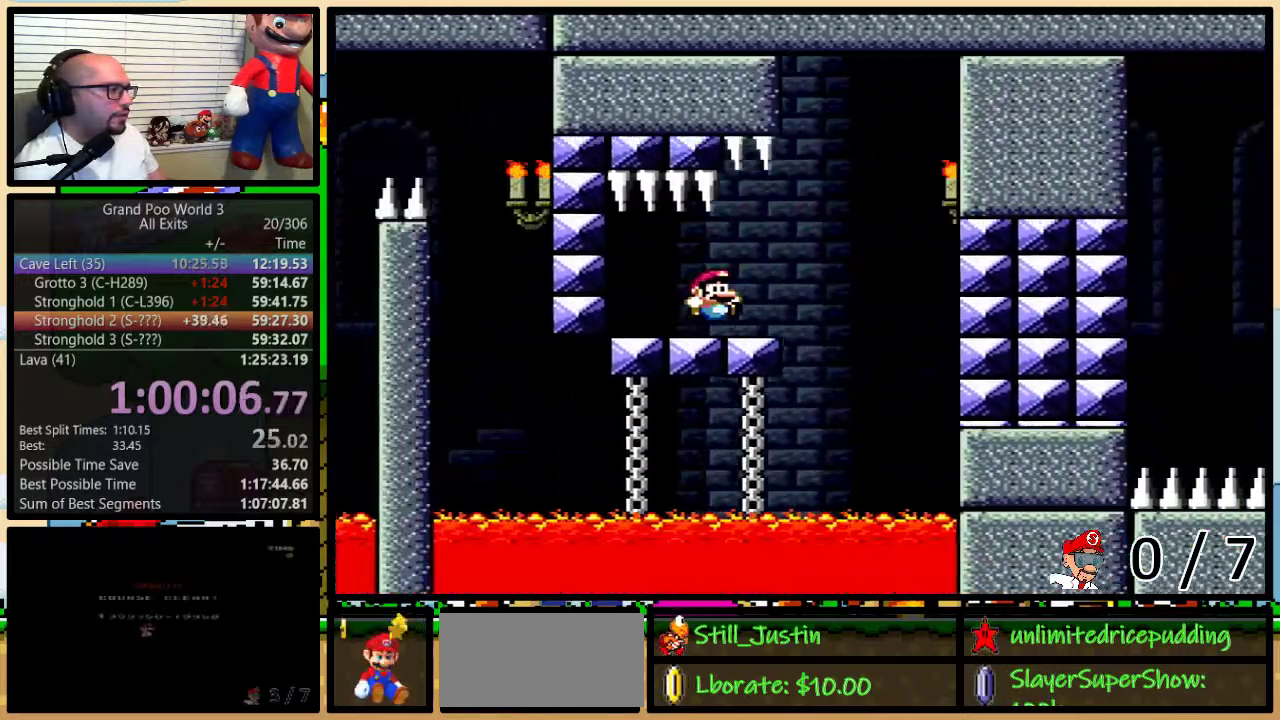
{"buttons": ["B", "Y", "L1", "DPAD_UP", "DPAD_RIGHT"], "events": [[83, "DPAD_UP", "down"], [367, "B", "down"]]}
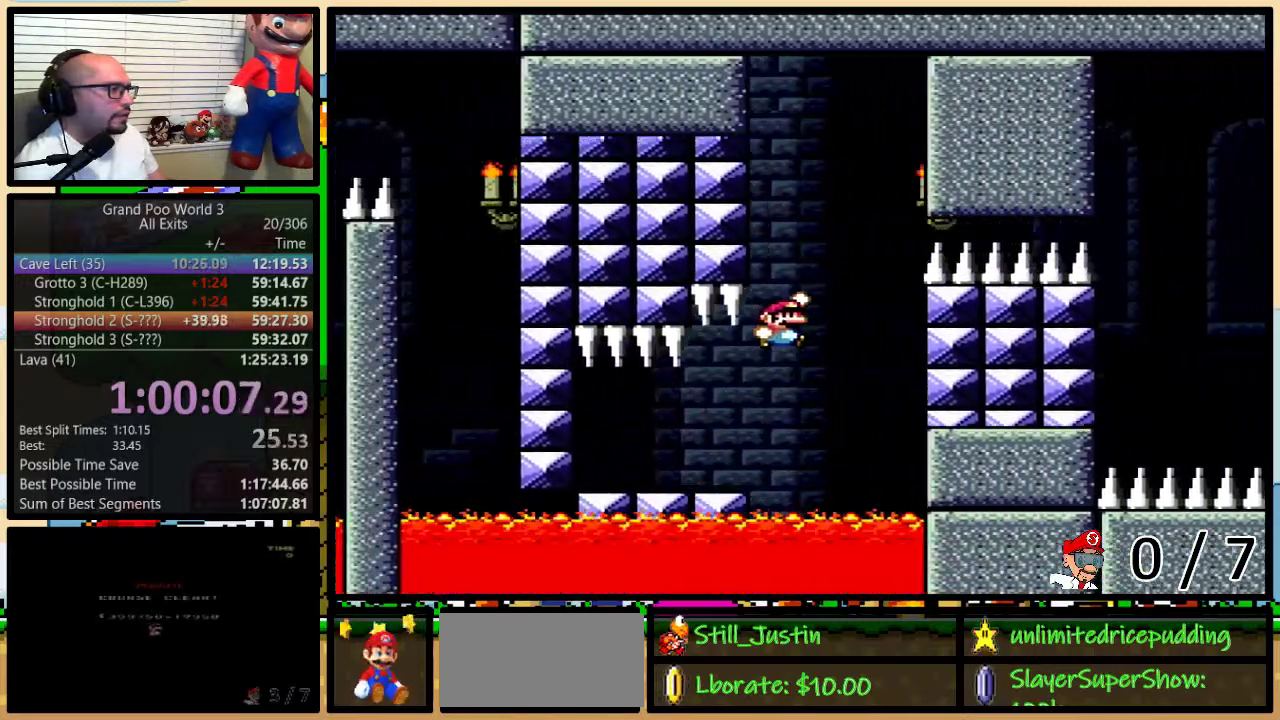
{"buttons": ["B", "Y", "L1", "DPAD_UP", "DPAD_RIGHT"], "events": [[17, "DPAD_LEFT", "down"], [17, "DPAD_RIGHT", "up"], [17, "DPAD_UP", "up"], [100, "DPAD_LEFT", "up"], [133, "DPAD_RIGHT", "down"], [333, "B", "up"], [367, "DPAD_UP", "down"], [400, "B", "down"]]}
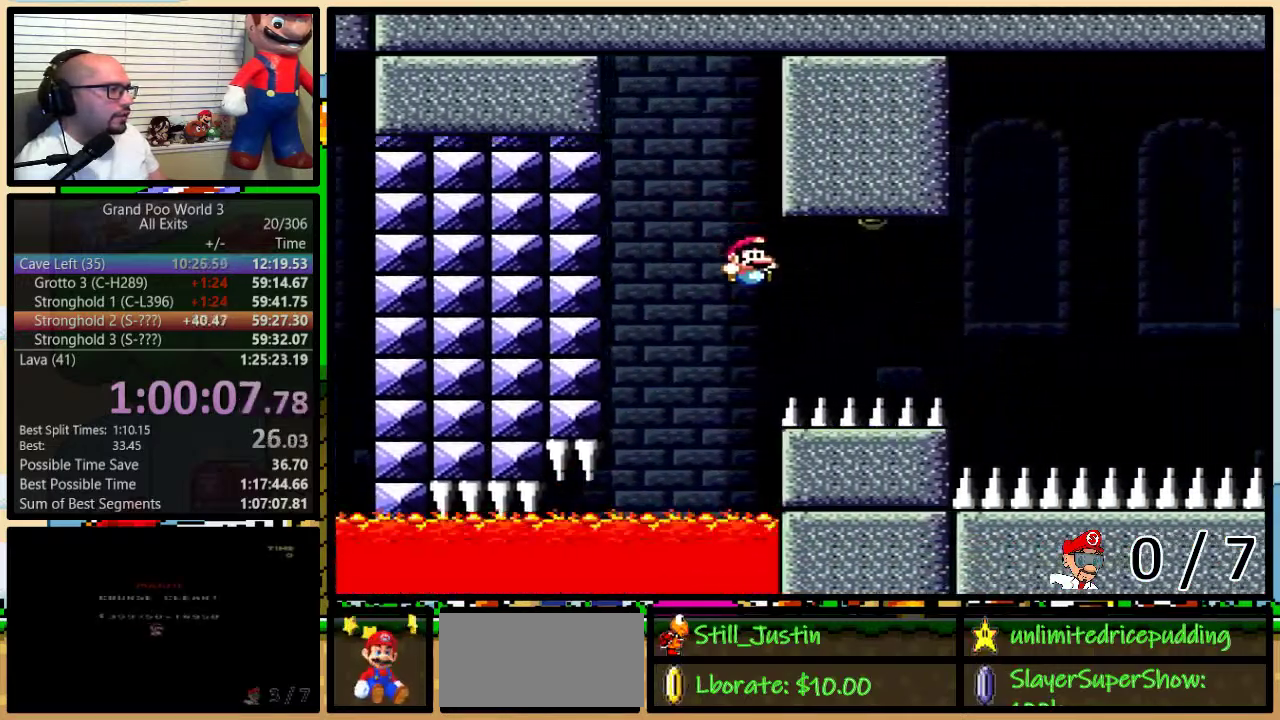
{"buttons": ["B", "Y", "R1", "DPAD_UP", "DPAD_RIGHT"], "events": [[100, "B", "up"], [250, "L1", "up"], [300, "B", "down"], [367, "R1", "down"]]}
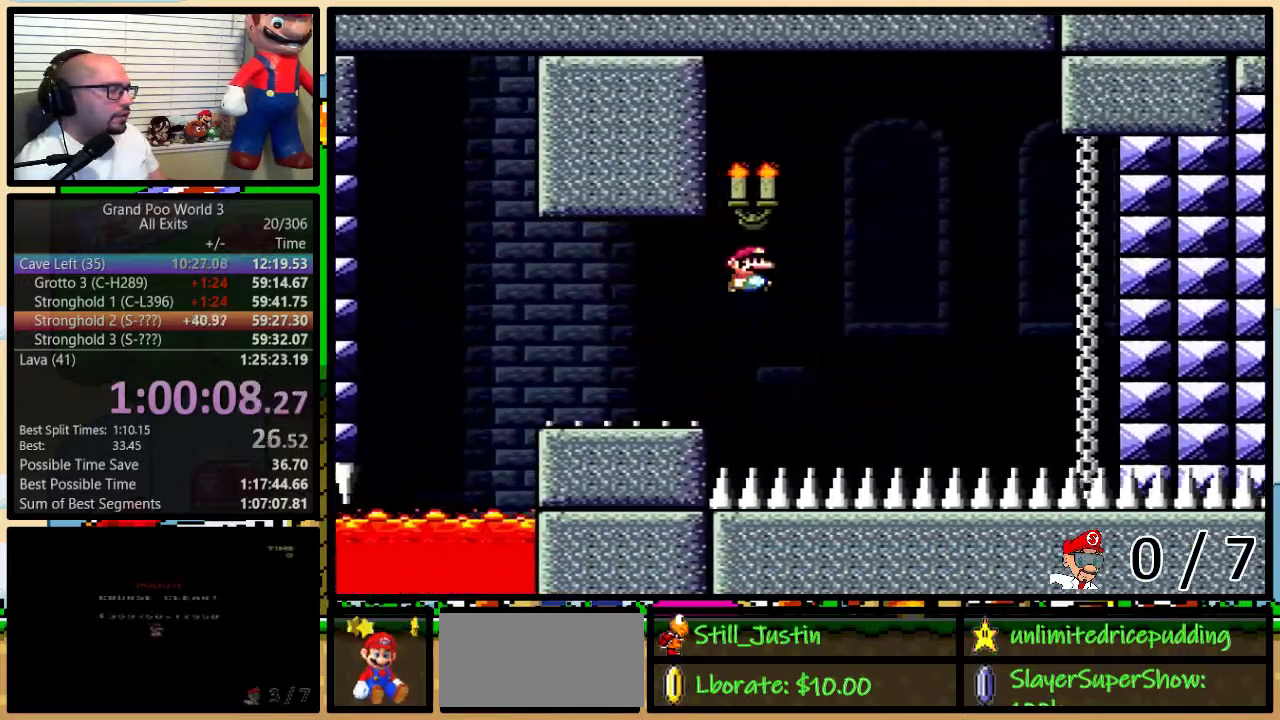
{"buttons": ["B", "Y", "R1", "DPAD_RIGHT"], "events": [[133, "DPAD_UP", "up"]]}
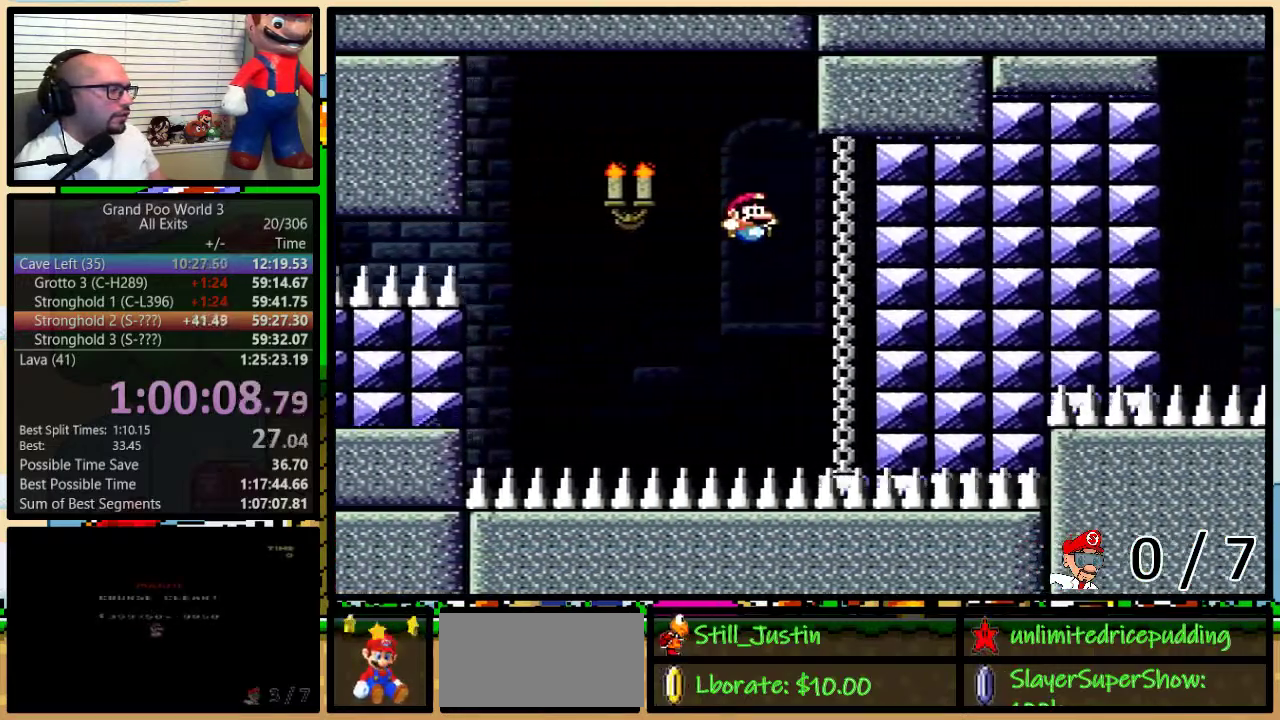
{"buttons": ["B", "Y", "R1", "DPAD_LEFT"], "events": [[150, "B", "up"], [200, "DPAD_LEFT", "down"], [200, "DPAD_RIGHT", "up"], [317, "B", "down"]]}
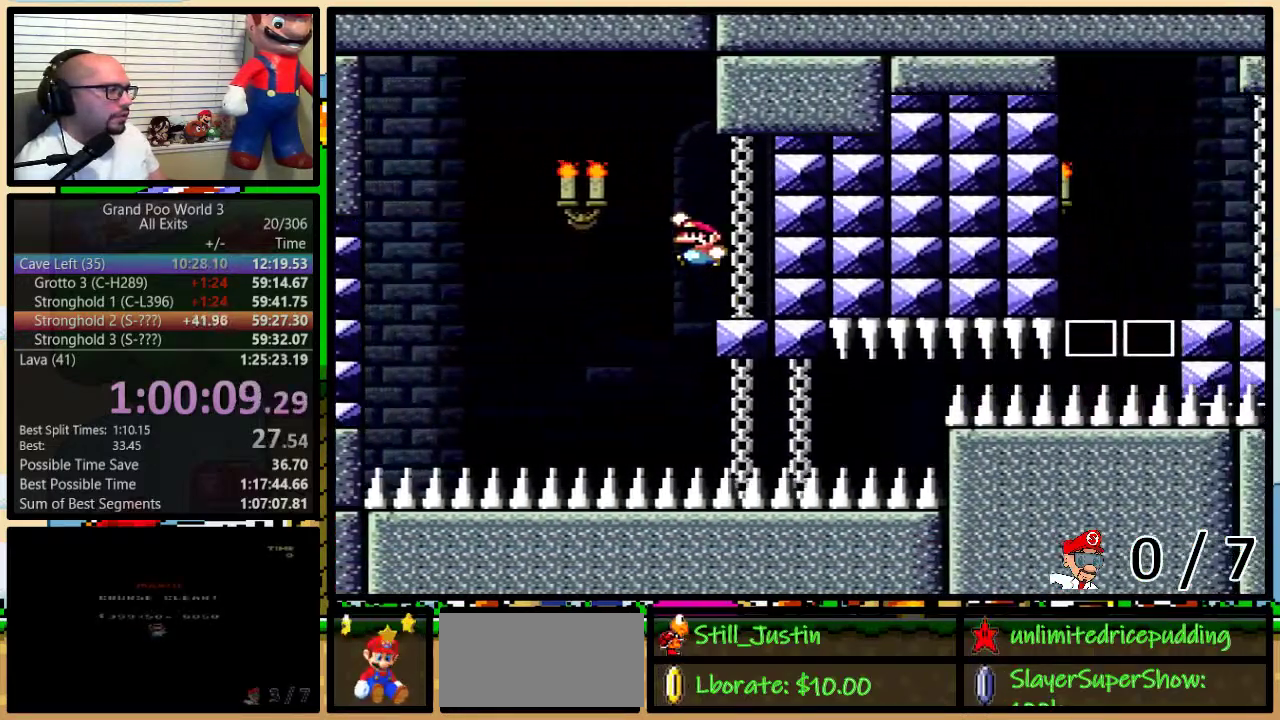
{"buttons": ["B", "Y", "R1", "DPAD_UP", "DPAD_RIGHT"], "events": [[133, "DPAD_LEFT", "up"], [133, "DPAD_RIGHT", "down"], [250, "DPAD_UP", "down"]]}
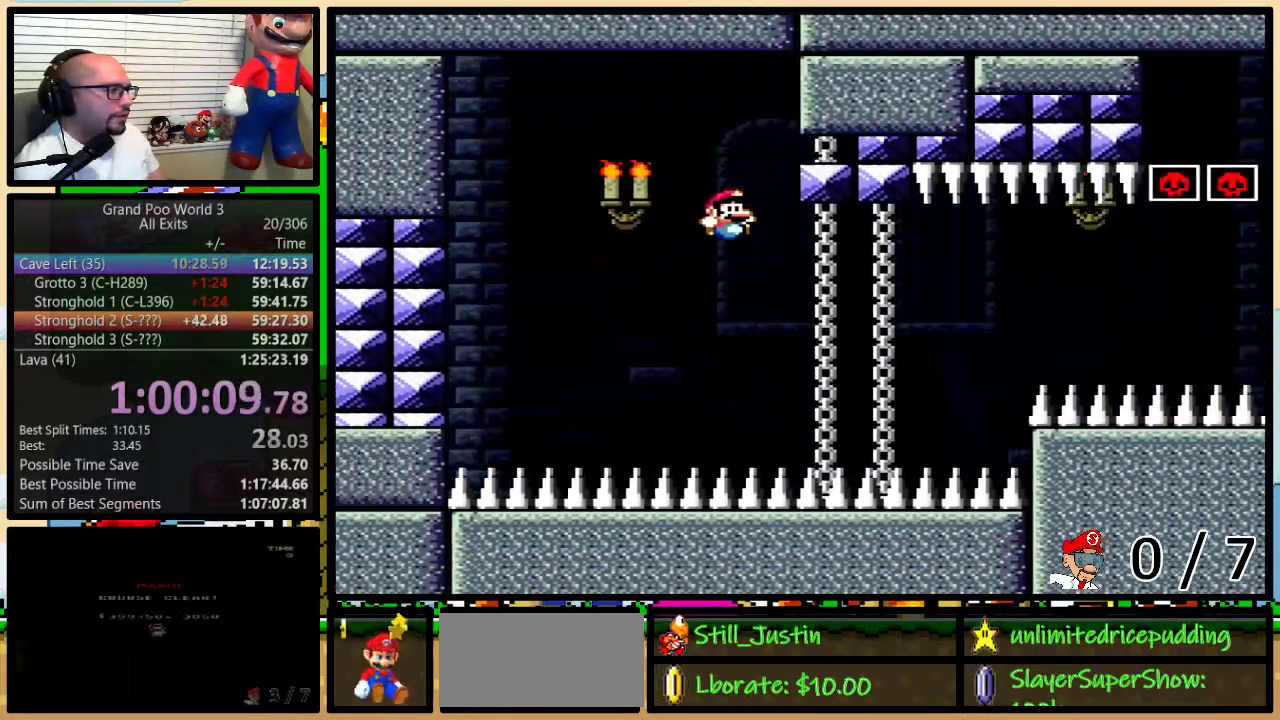
{"buttons": ["B", "Y", "R1", "DPAD_UP", "DPAD_RIGHT"], "events": [[200, "B", "up"], [383, "B", "down"]]}
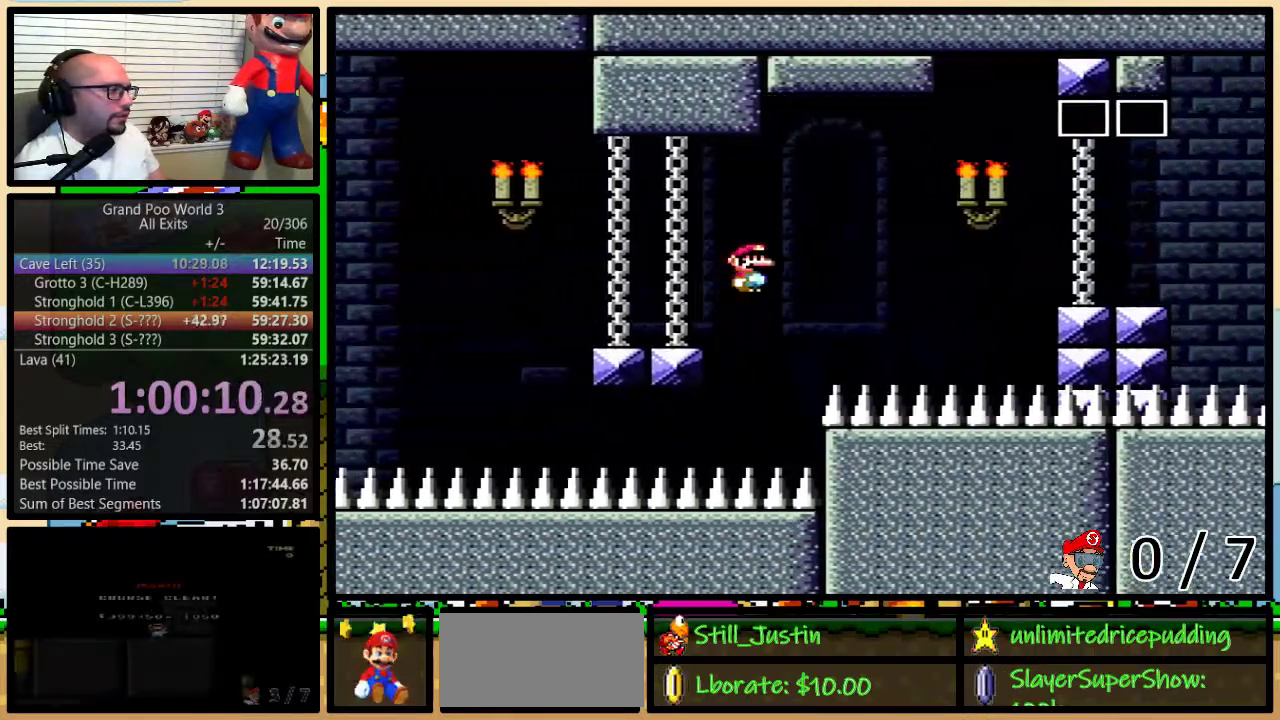
{"buttons": ["Y", "DPAD_UP", "DPAD_RIGHT"], "events": [[400, "B", "up"], [400, "R1", "up"]]}